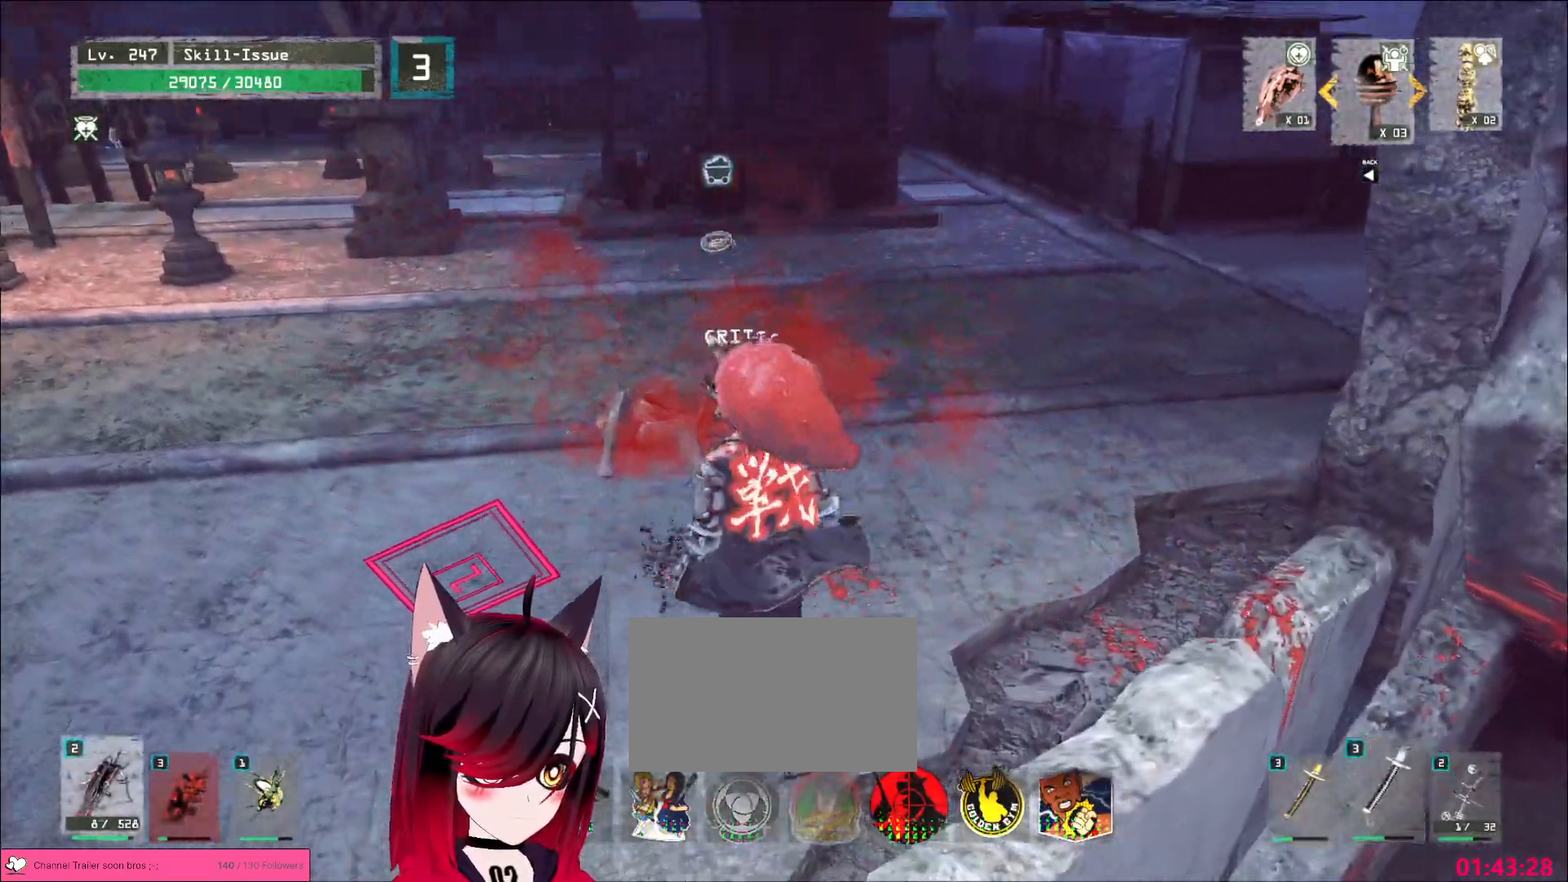
Gameplay with keyboard and mouse; each line is a JSON object with the keys and mouse buttons held at the frame after it. "events" lists presses ("down") and releases ("up") of "1", "2", "3", "4", "5", "a", "alt", "b", "c", "ctrl", "d", "e", "f", "g", "q", "r", "s", "shift", "space", "t", "tab", "v", "w", "x", "z", "mouse_left", "mouse_wheel", "mouse_right", "mouse_mb4" and "mouse_mb5" between this image and that frame as [ms after this image, input, new state], when the widget could be followed in between. "mouse_left", "mouse_wheel", "mouse_right", "mouse_mb4", "mouse_mb5" = the "left", "wheel", "right", "mb4", "mb5" buttons of the "mouse" list. No other keys are recorded. "wheel" means that the mouse wheel is clicked or scrolled. Not read: mouse_move.
{"keys": ["a", "w"], "mouse": [], "events": [[50, "mouse_mb4", "up"]]}
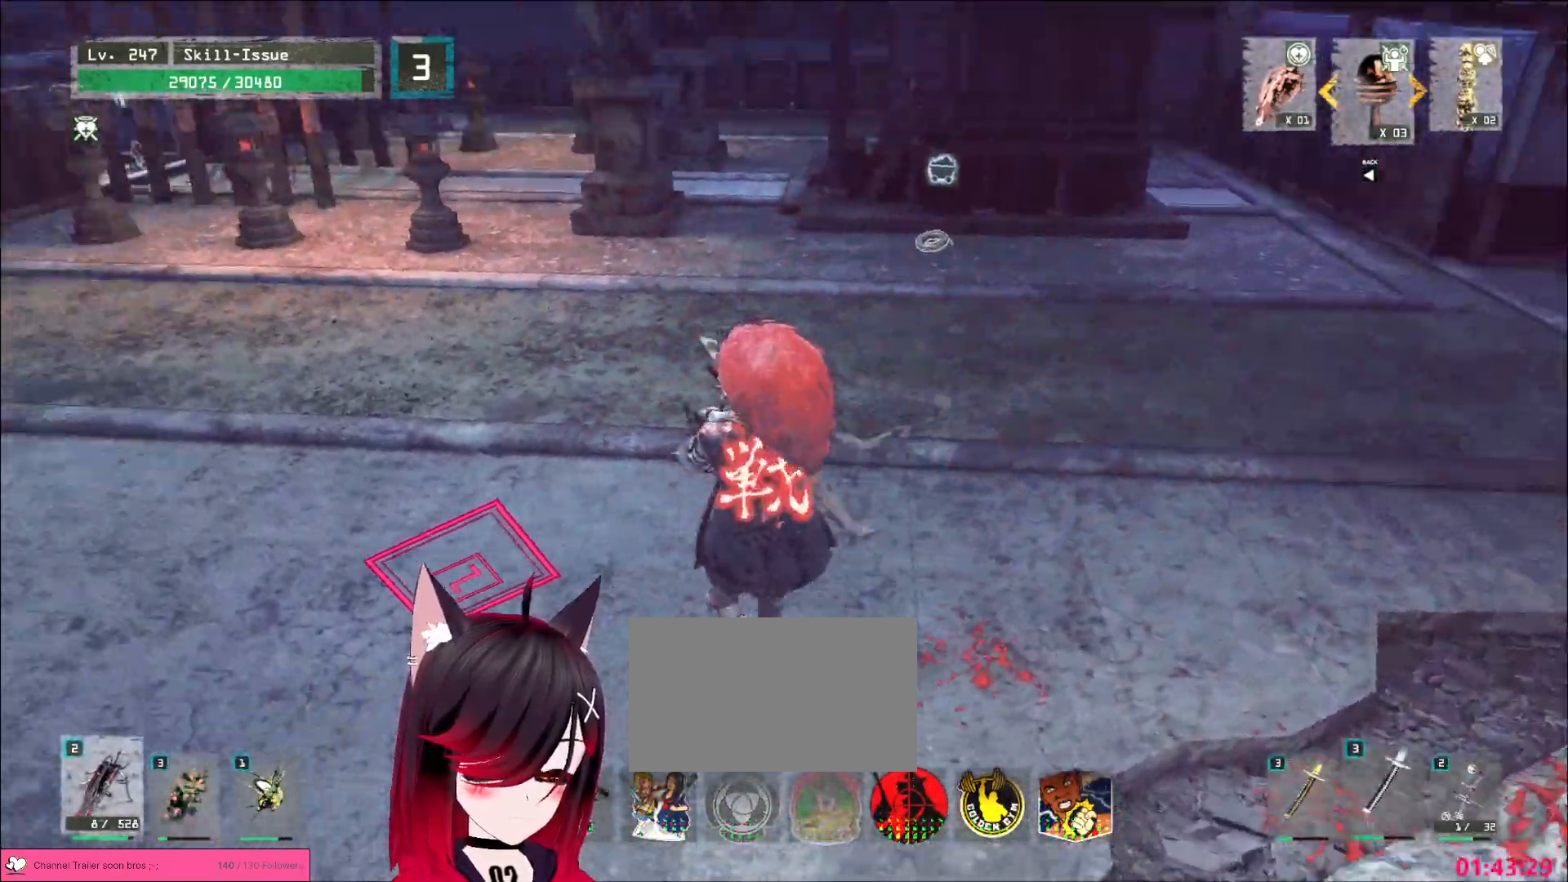
{"keys": ["w"], "mouse": [], "events": [[183, "a", "up"]]}
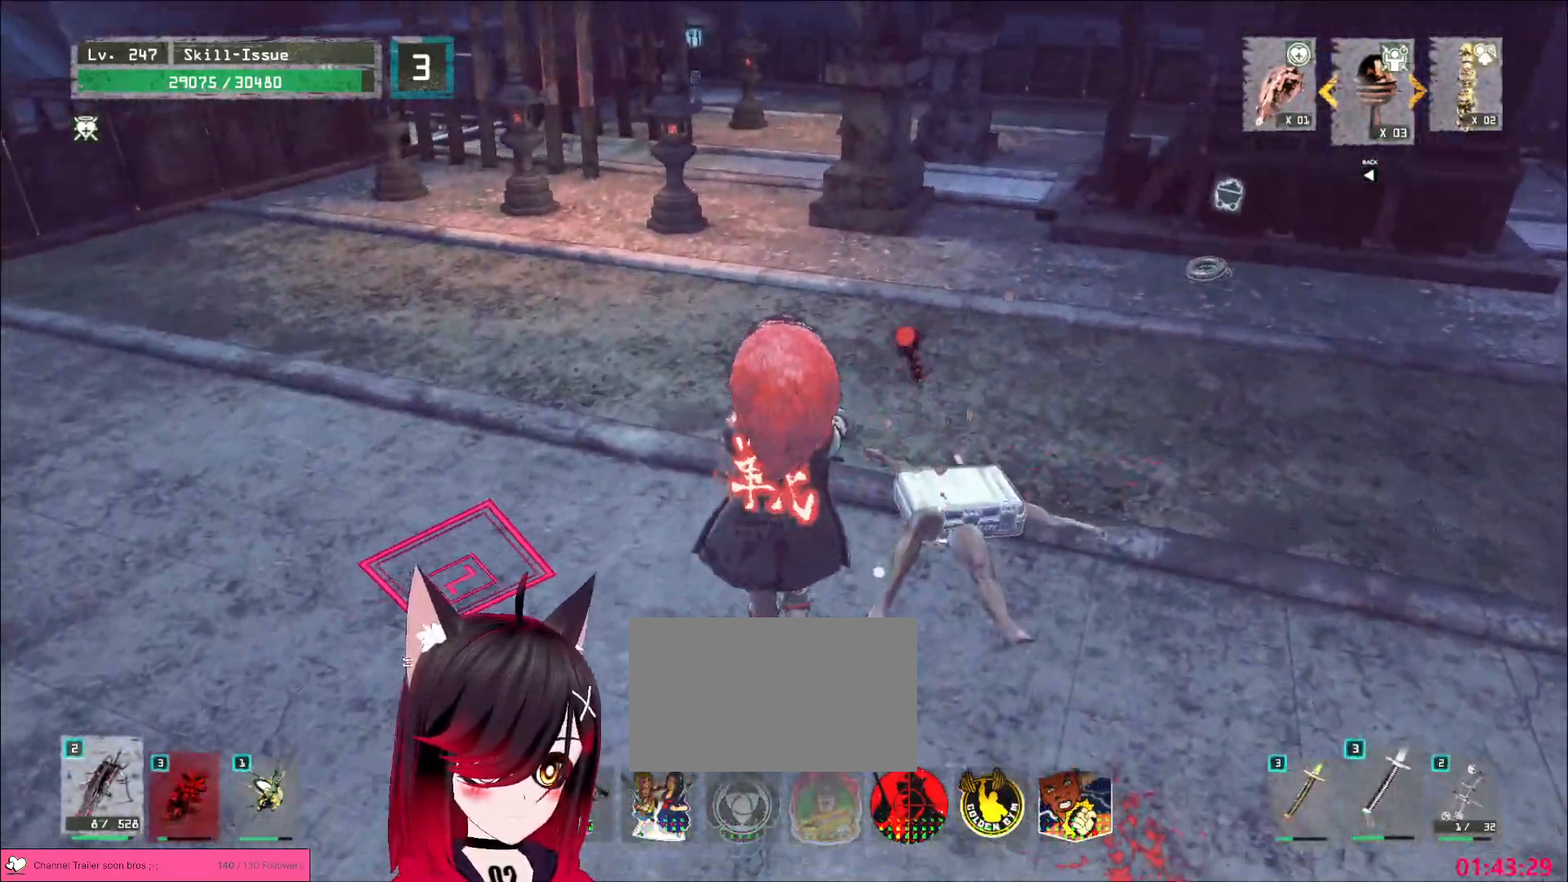
{"keys": ["w"], "mouse": [], "events": []}
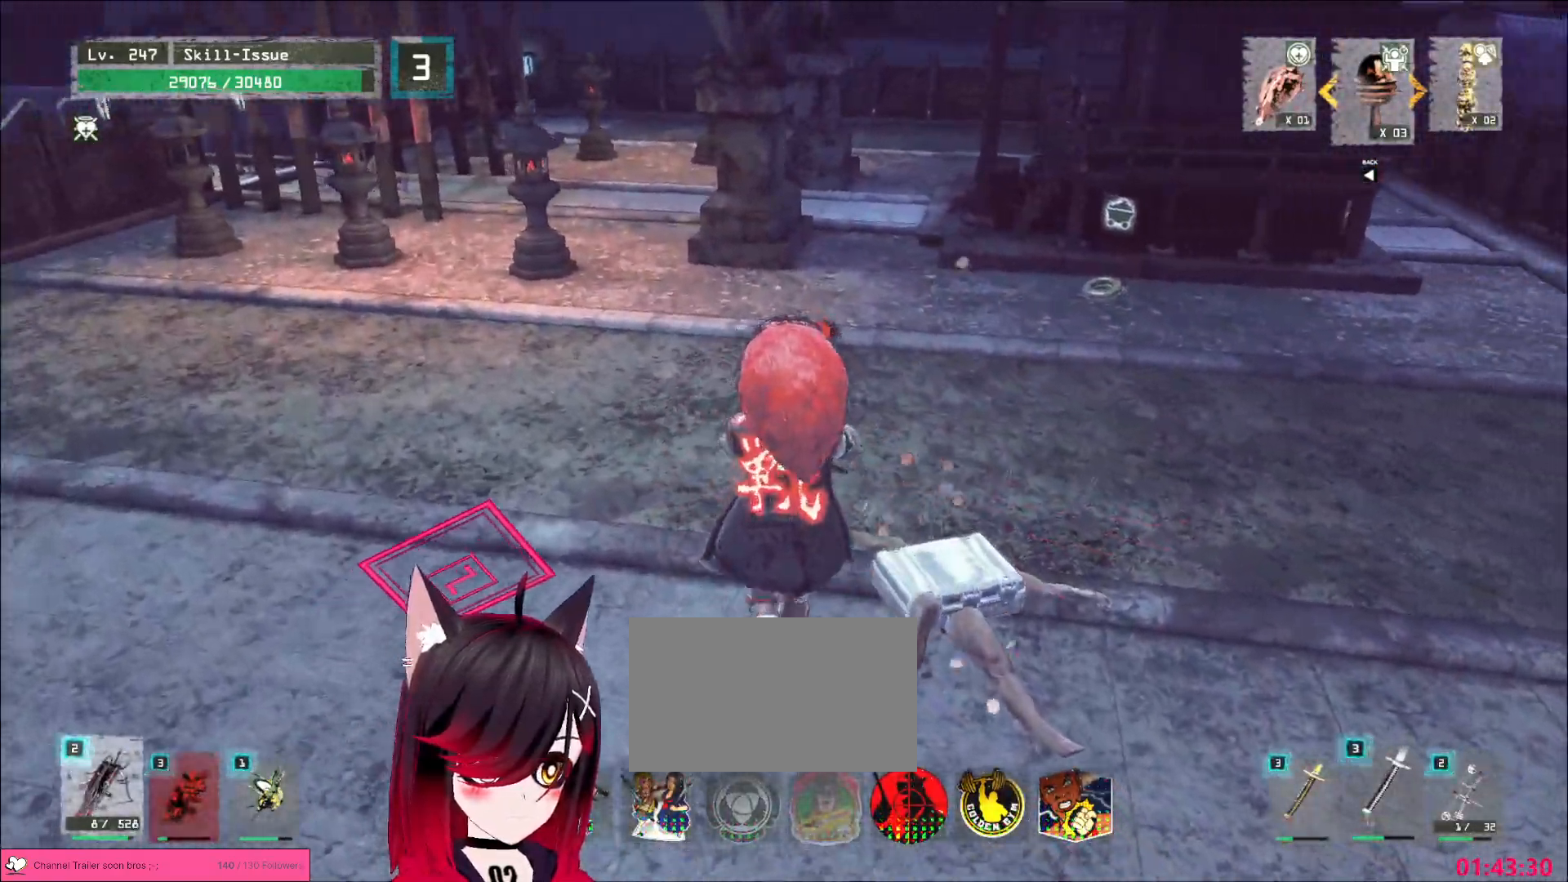
{"keys": [], "mouse": [], "events": [[433, "w", "up"]]}
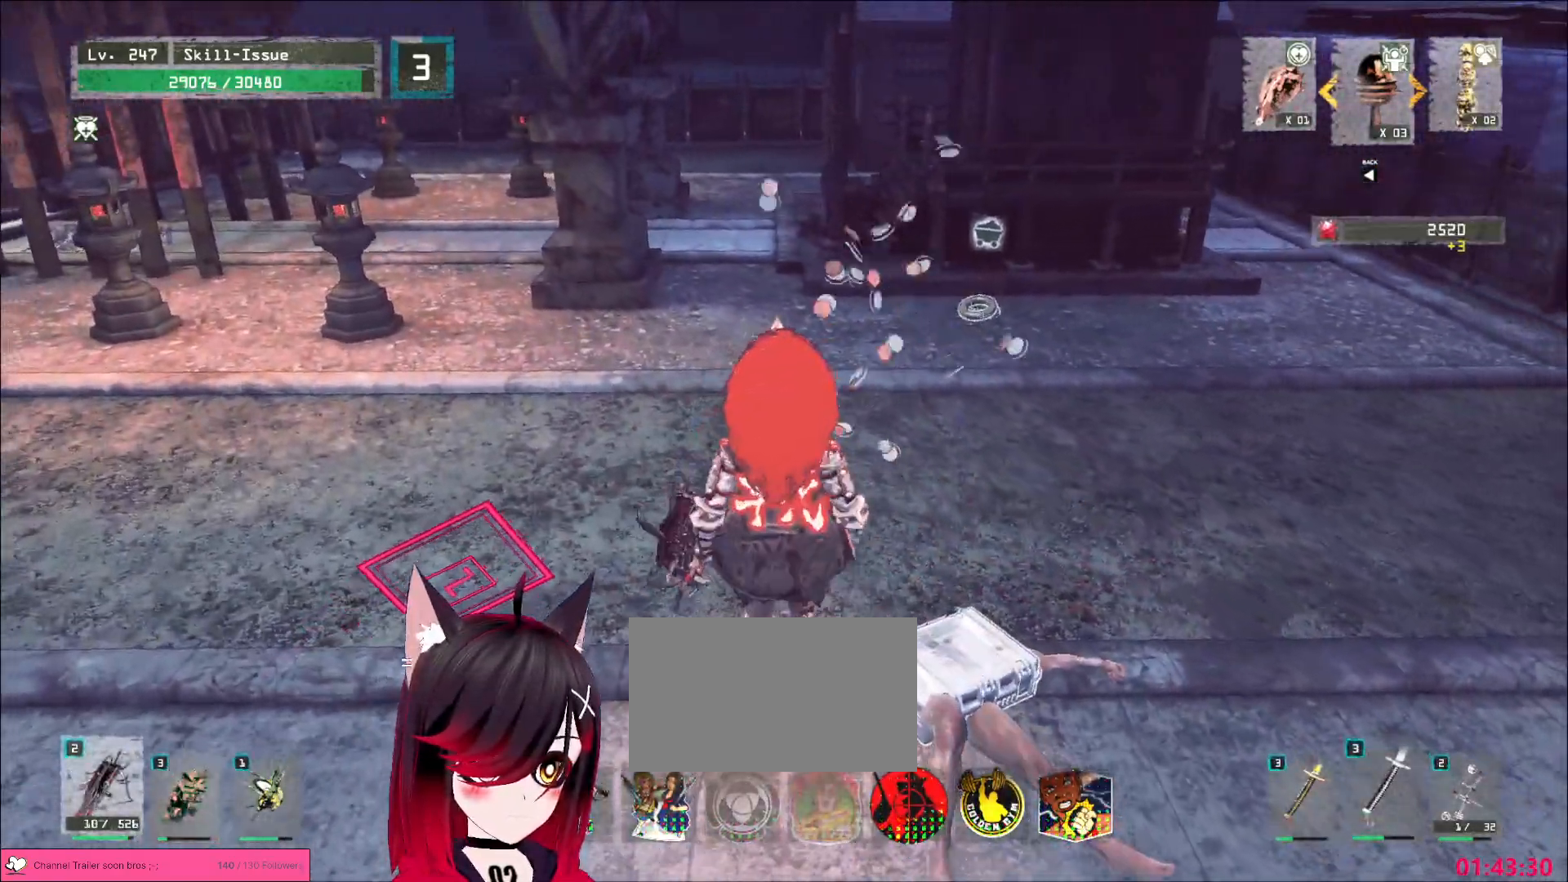
{"keys": [], "mouse": [], "events": [[117, "f", "down"], [200, "f", "up"], [267, "f", "down"], [350, "f", "up"], [433, "f", "down"], [500, "f", "up"]]}
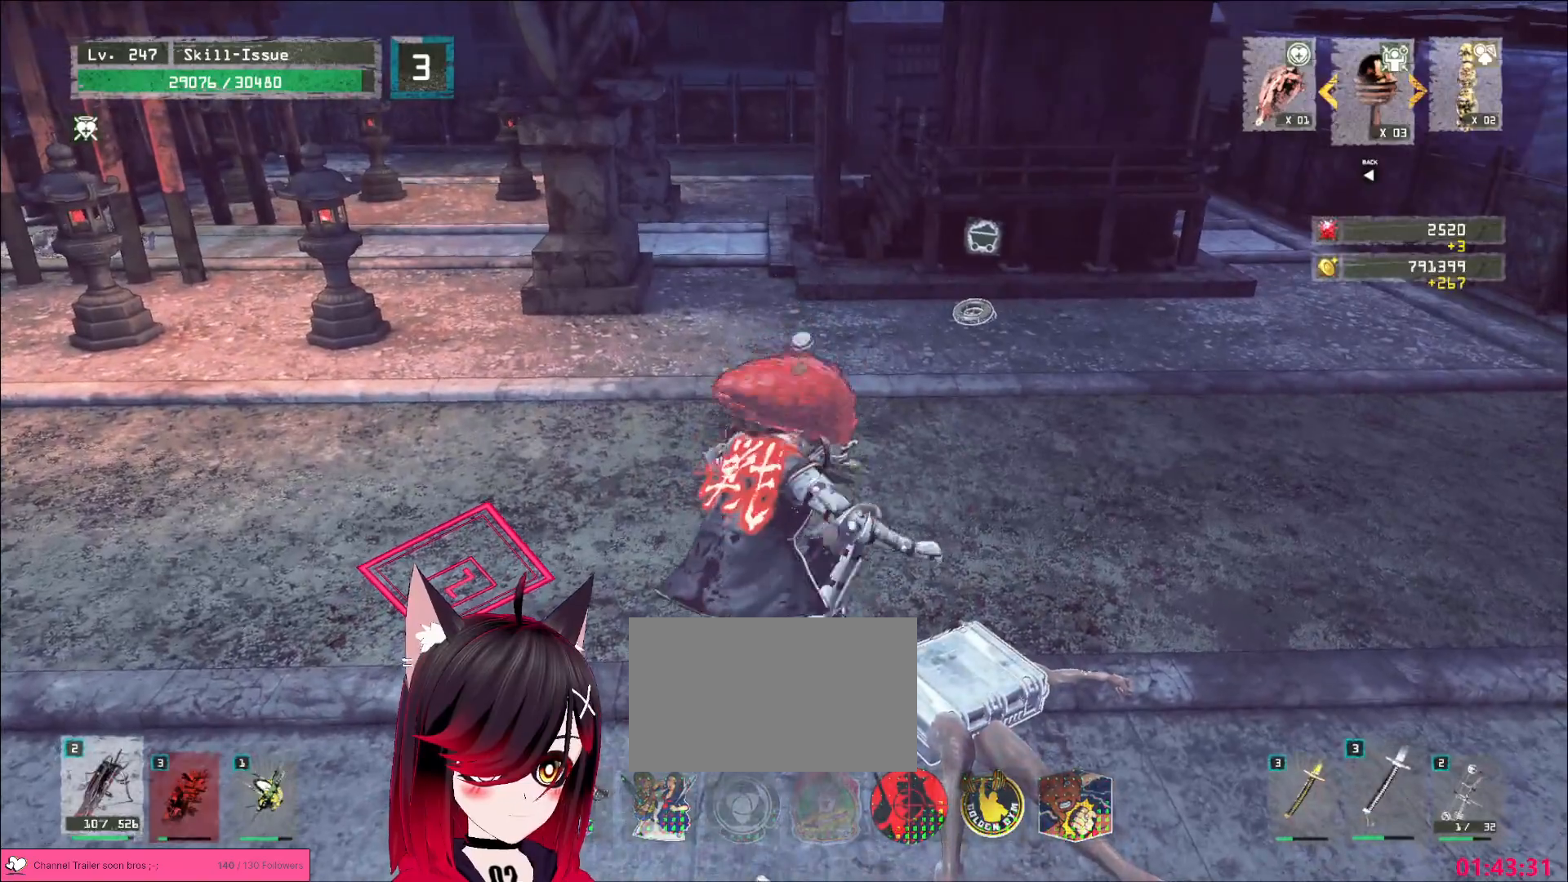
{"keys": [], "mouse": [], "events": []}
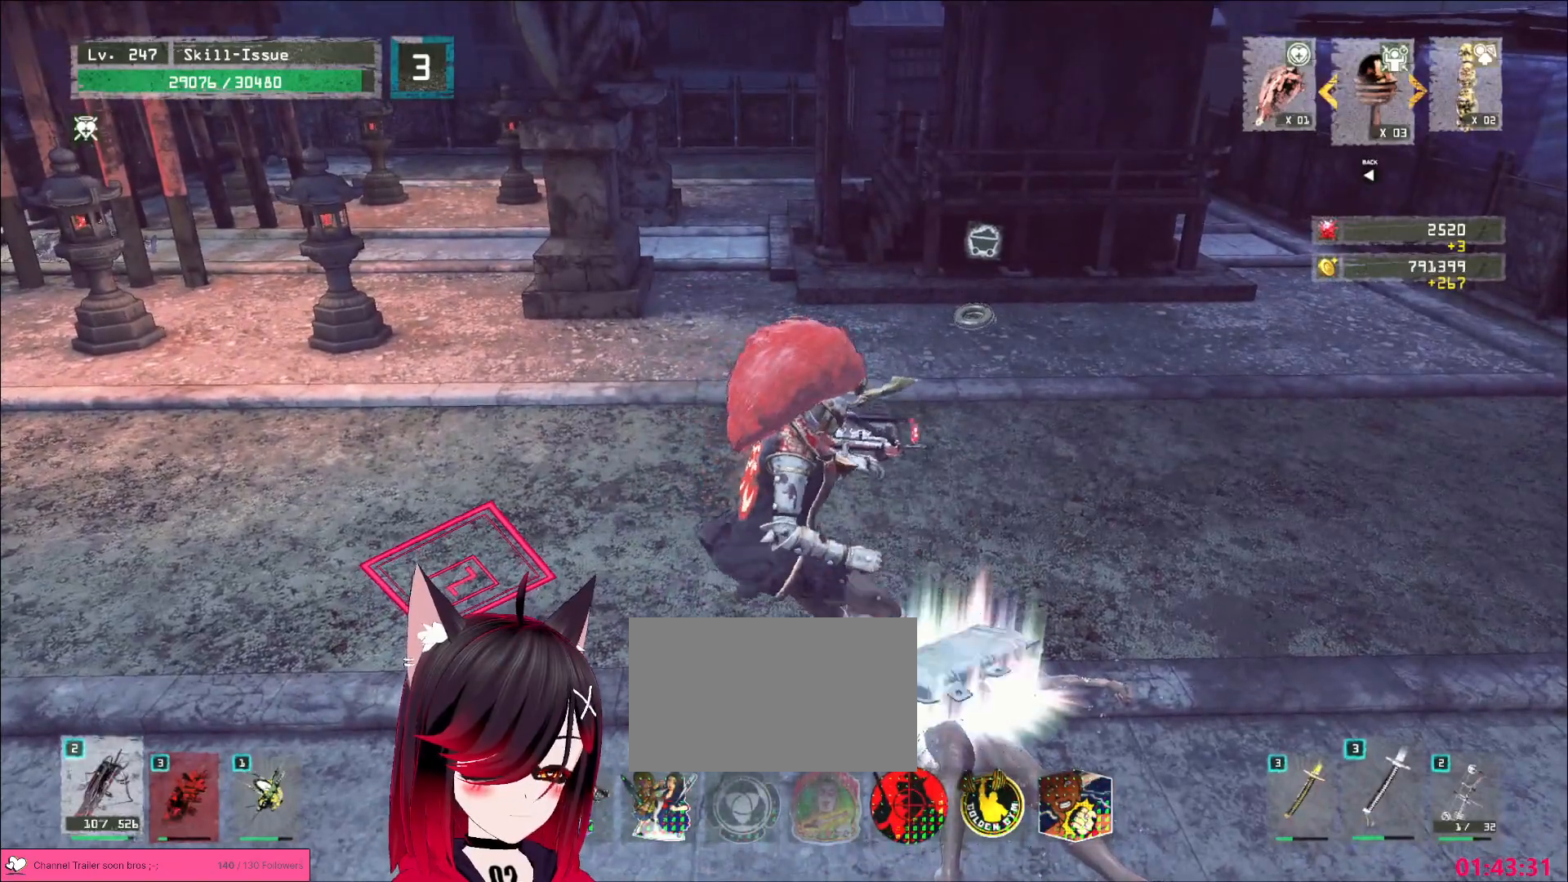
{"keys": [], "mouse": [], "events": []}
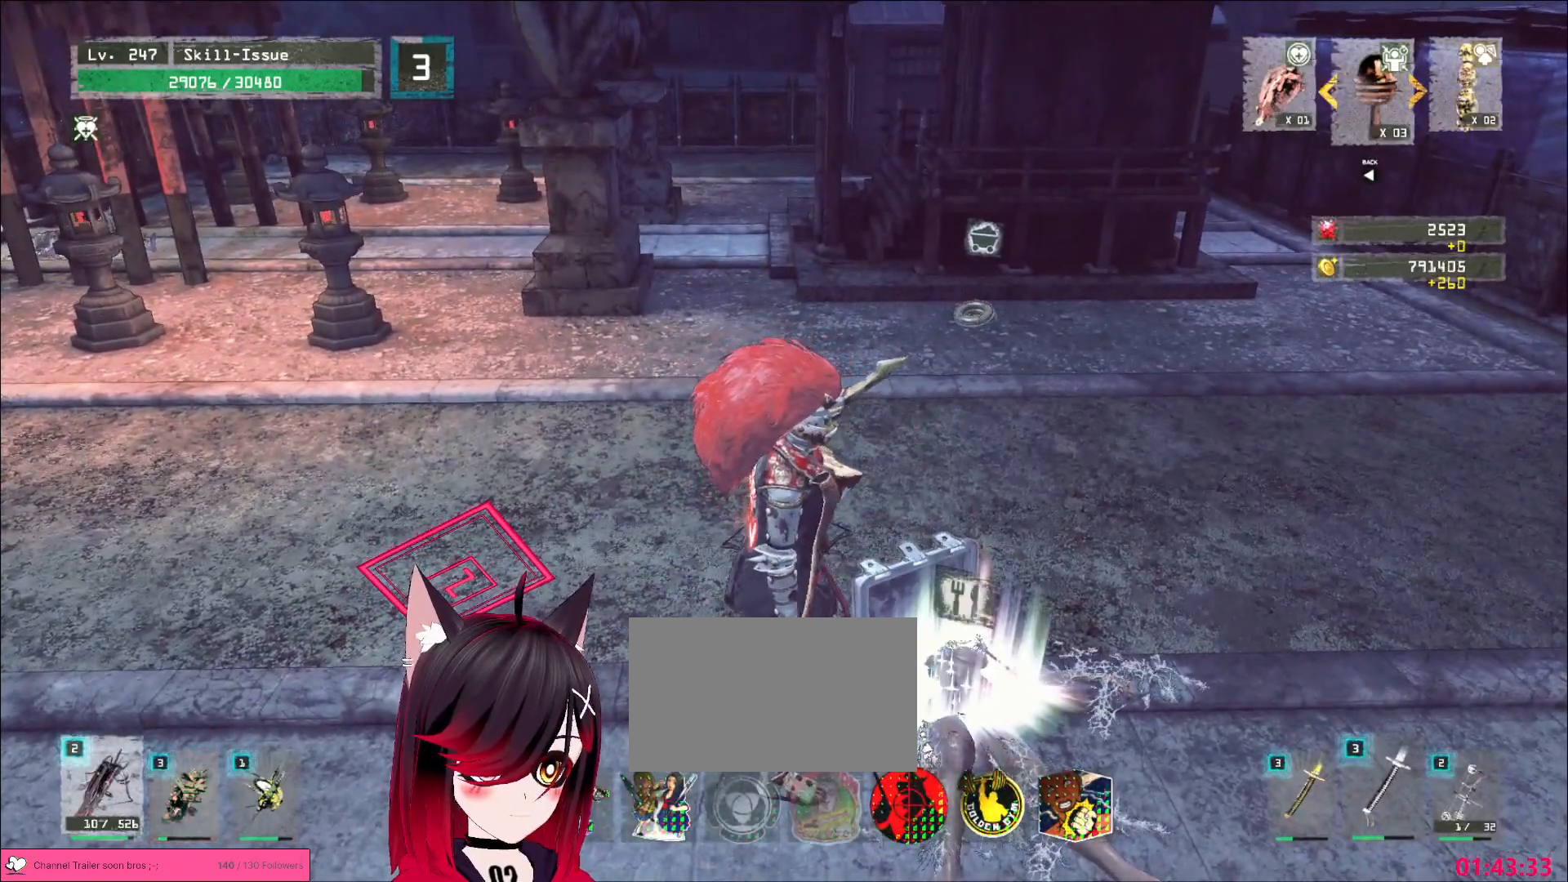
{"keys": ["shift"], "mouse": [], "events": [[467, "shift", "down"]]}
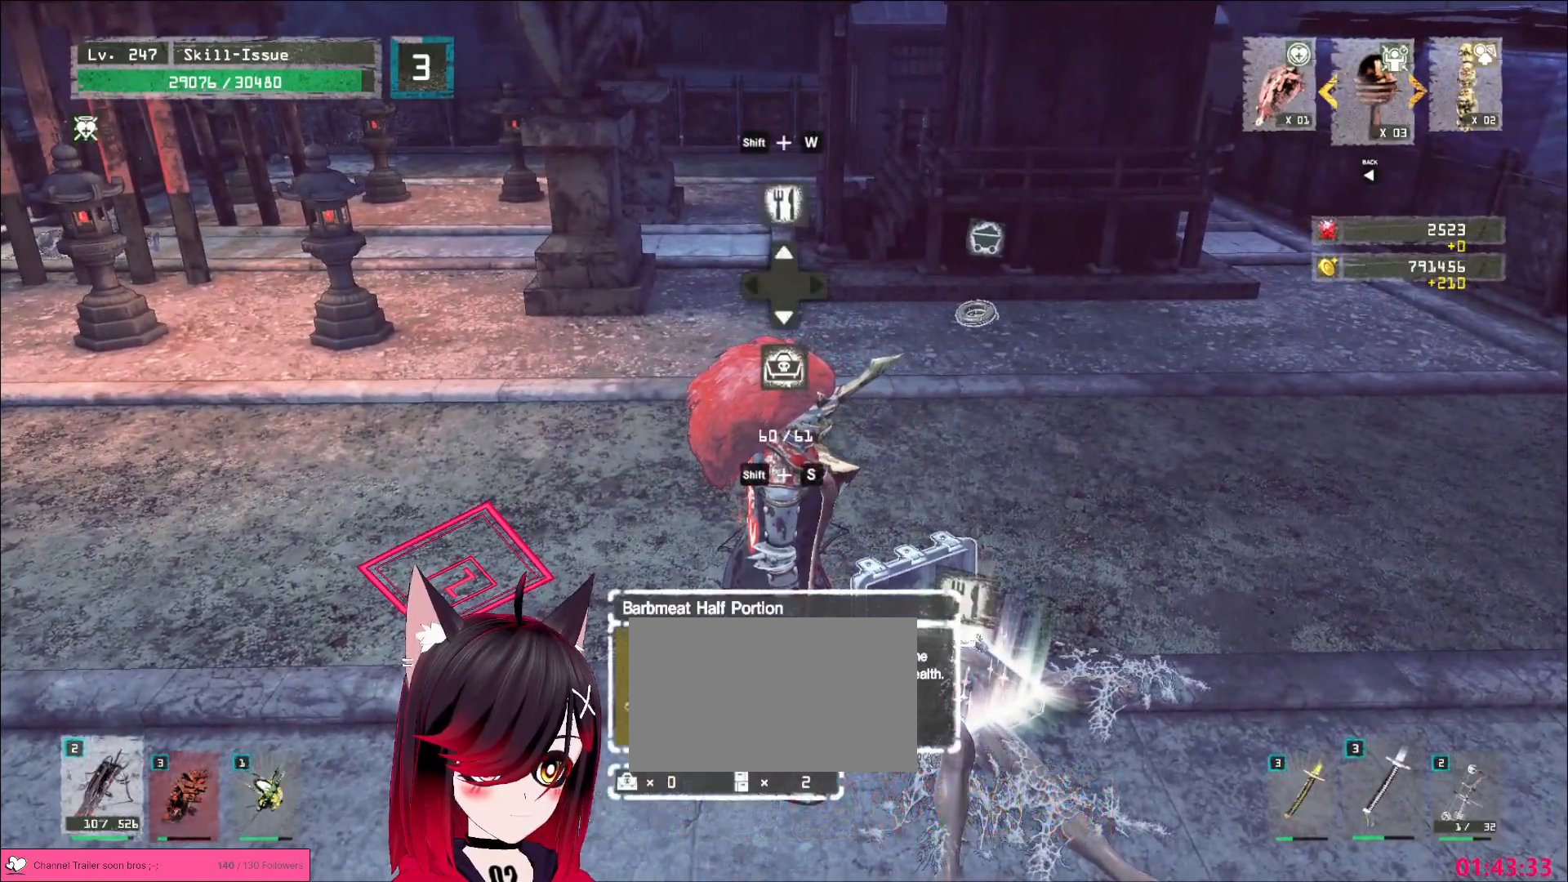
{"keys": [], "mouse": [], "events": [[233, "w", "down"], [317, "f", "down"], [383, "w", "up"], [400, "f", "up"], [483, "shift", "up"]]}
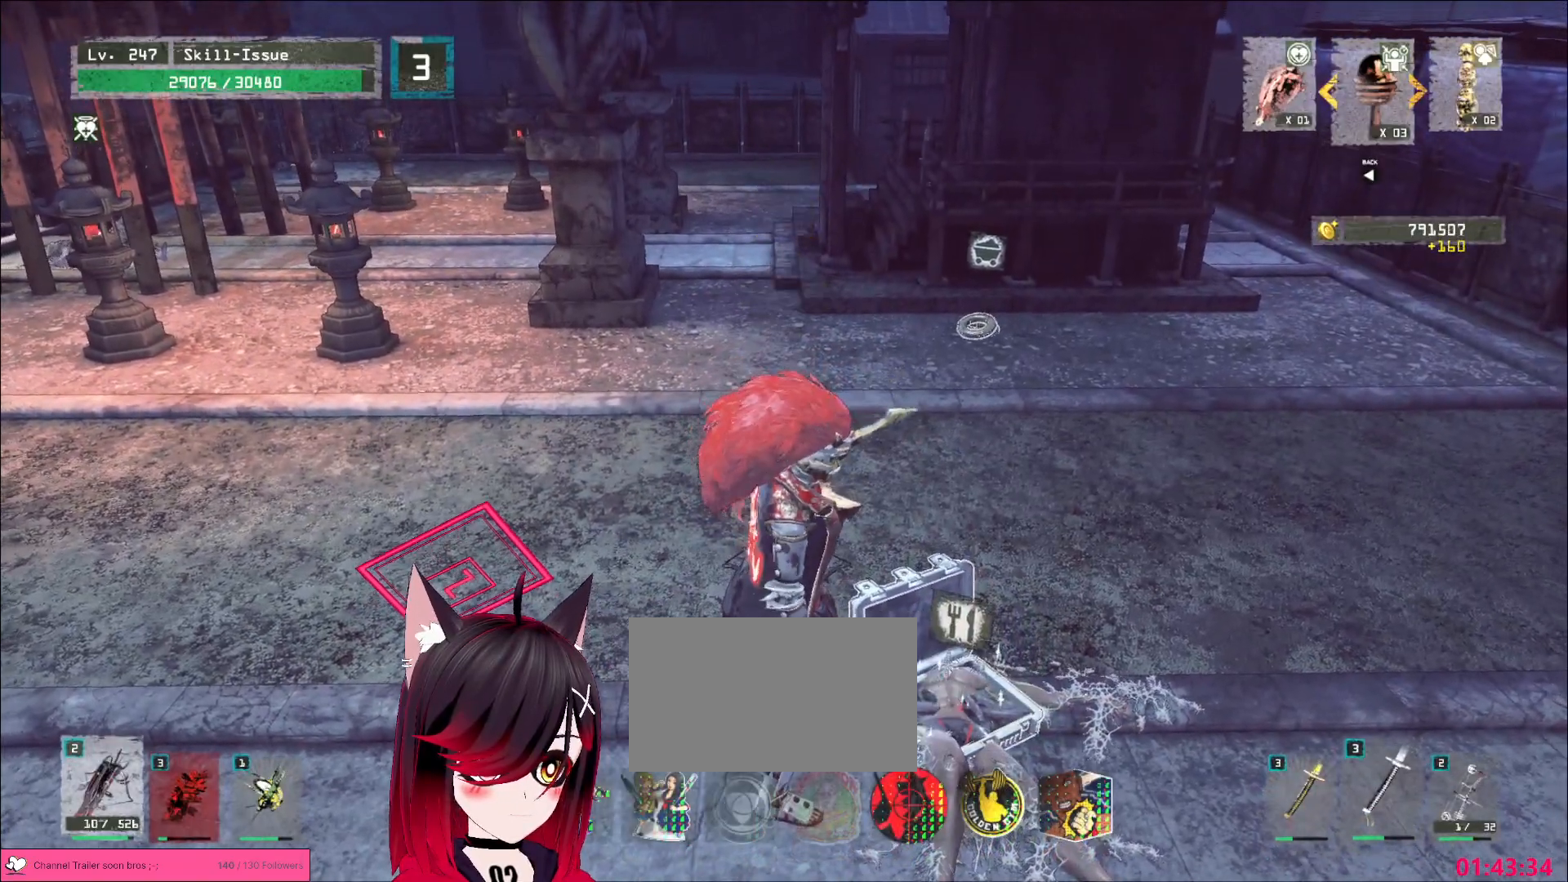
{"keys": [], "mouse": [], "events": []}
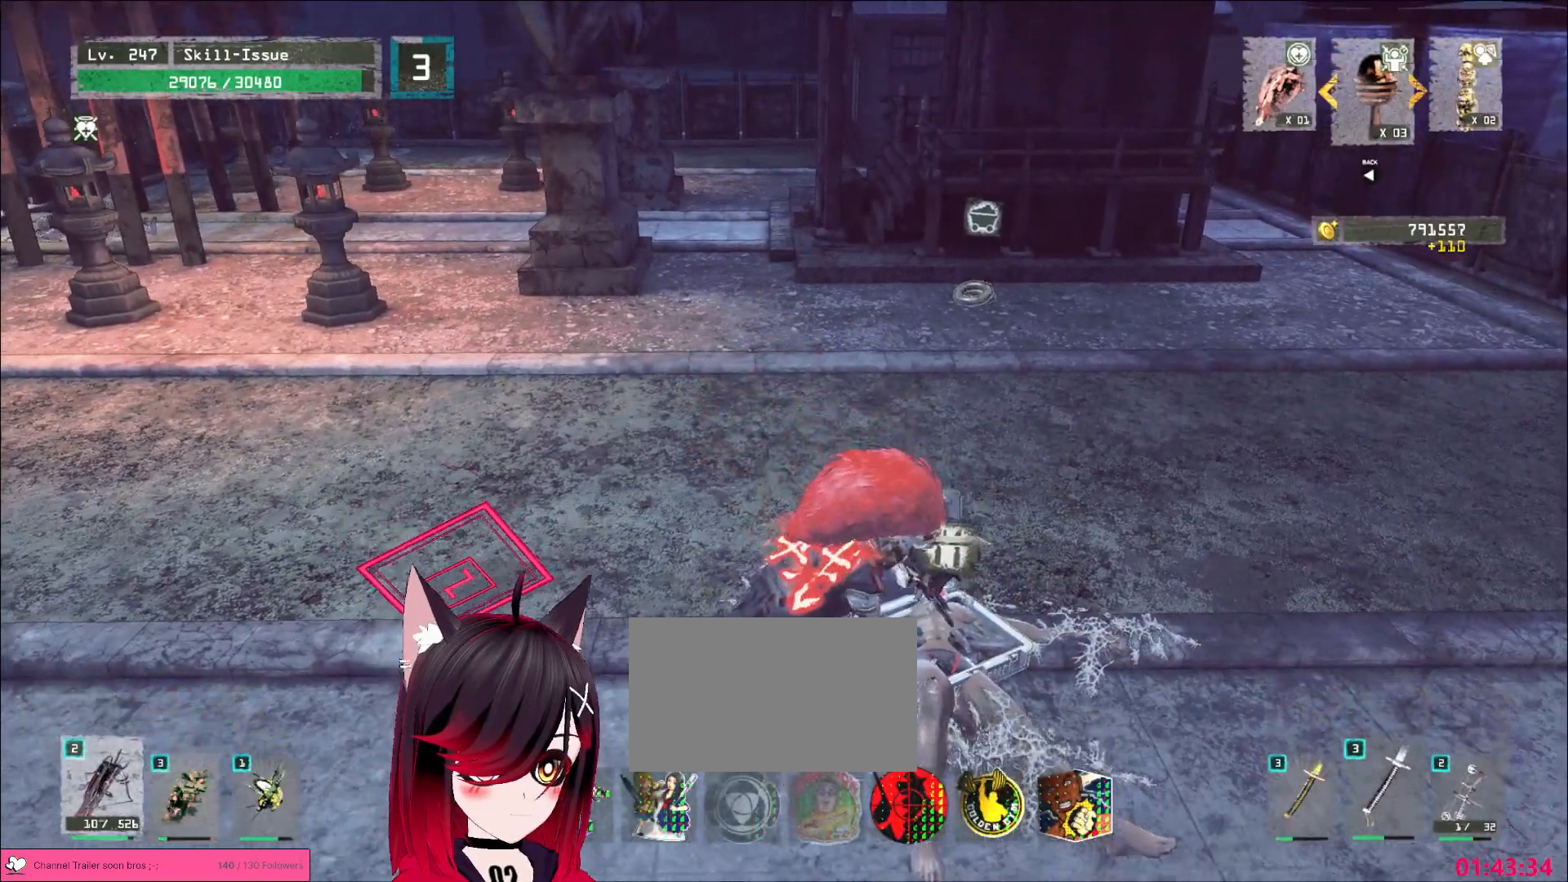
{"keys": [], "mouse": [], "events": []}
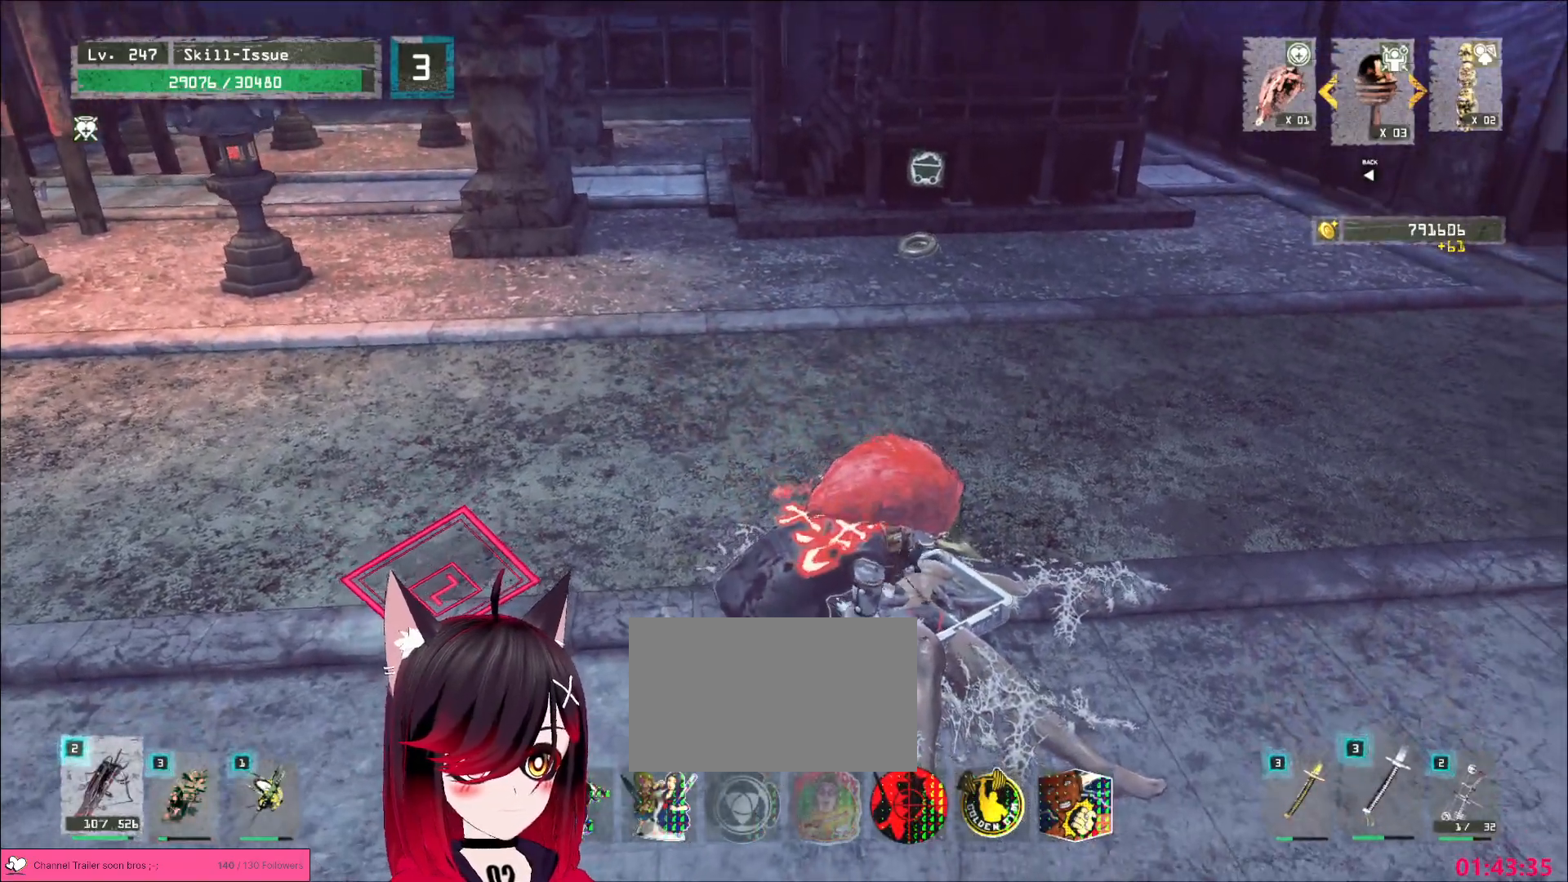
{"keys": ["w"], "mouse": [], "events": [[33, "w", "down"]]}
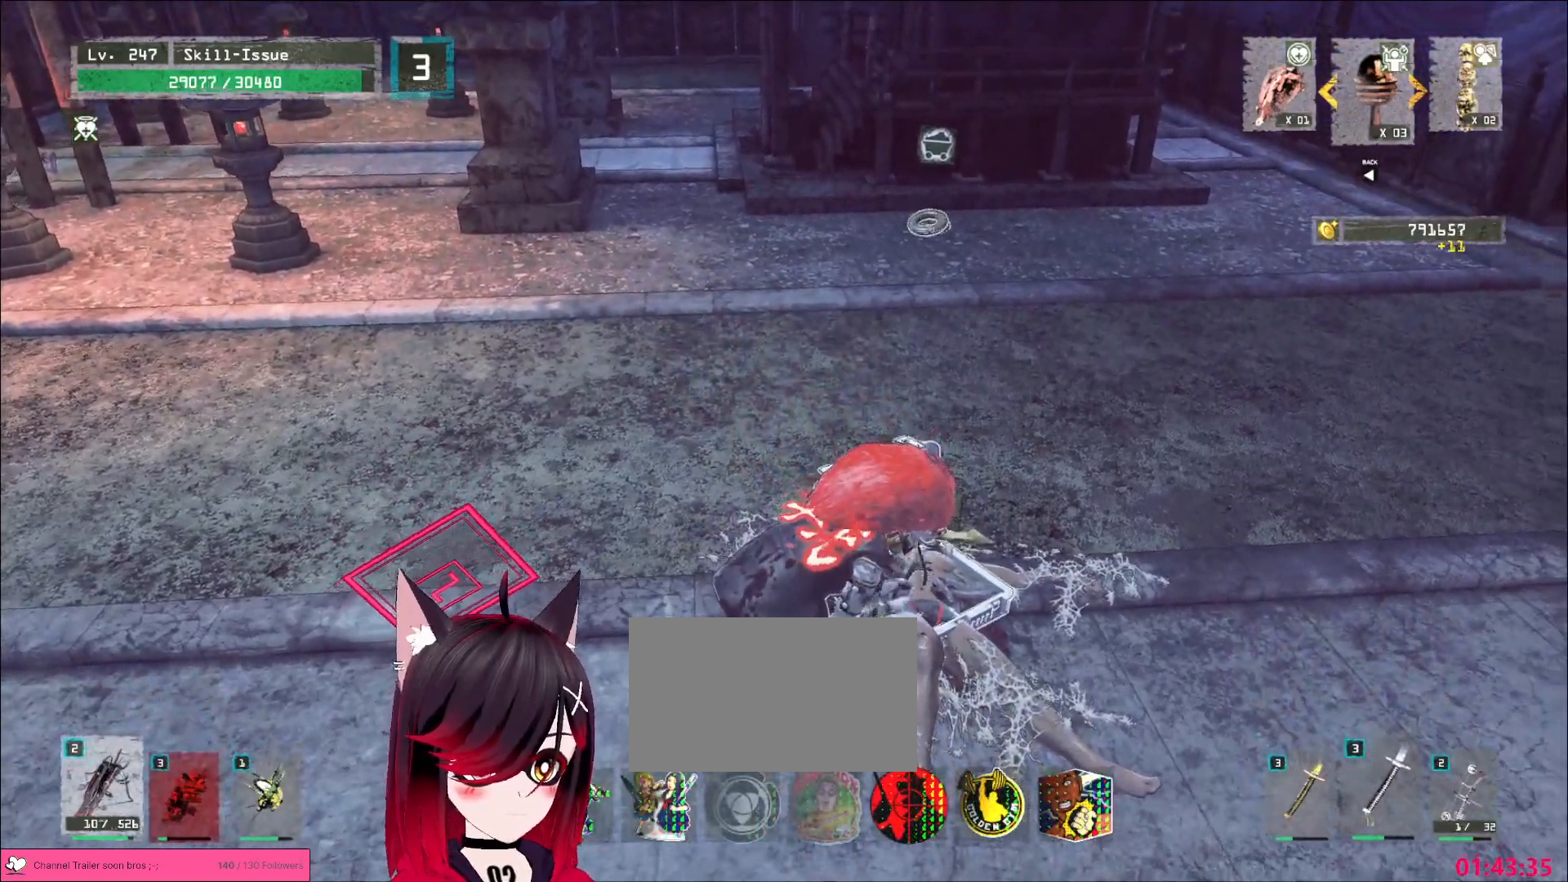
{"keys": ["w"], "mouse": [], "events": []}
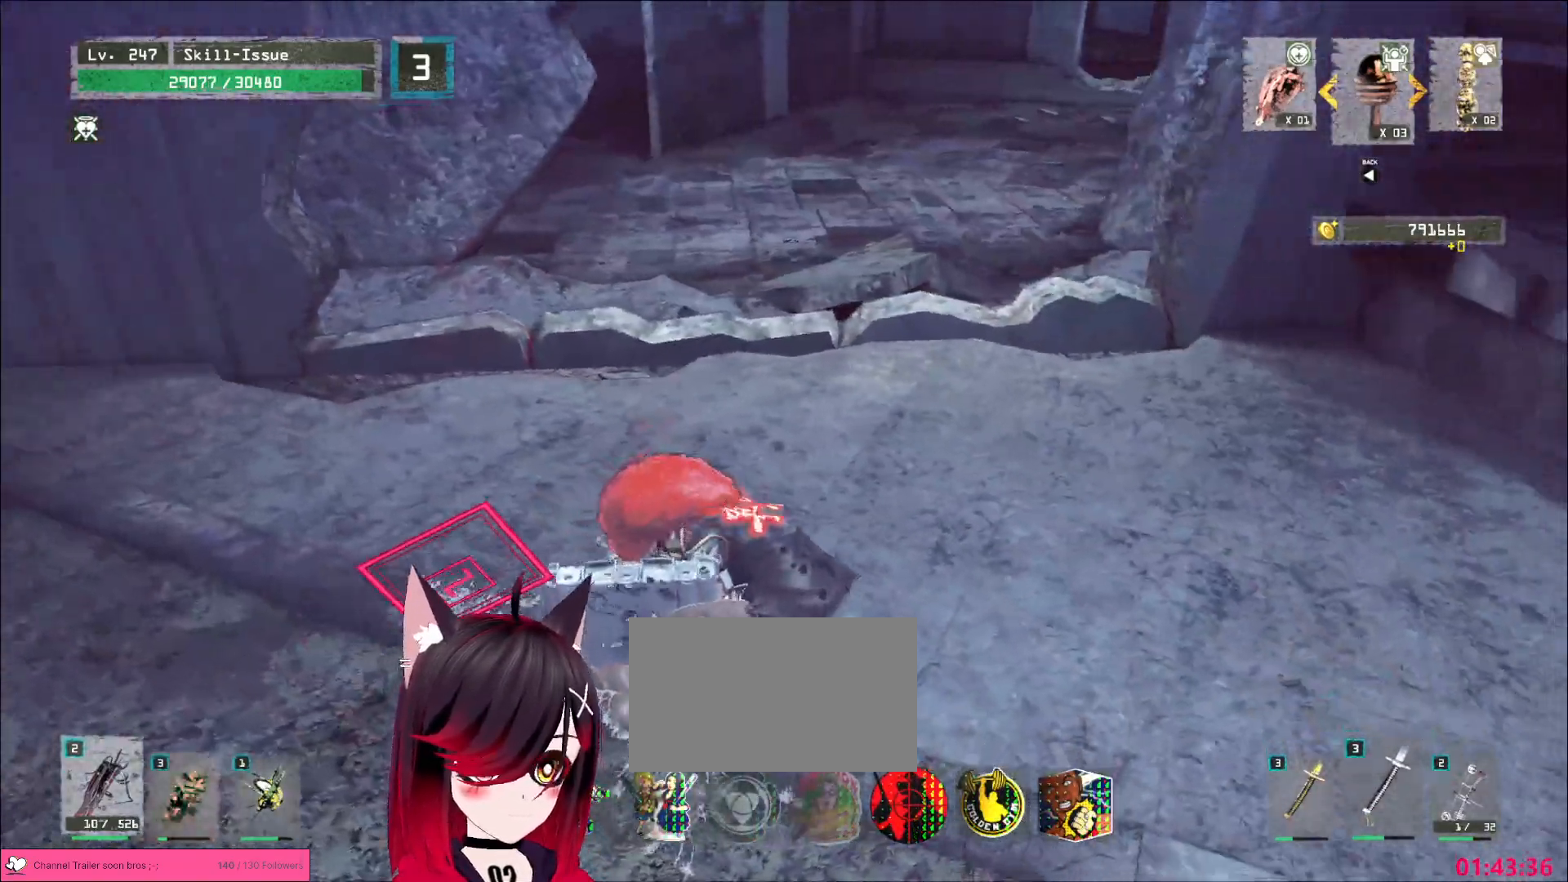
{"keys": ["w"], "mouse": [], "events": []}
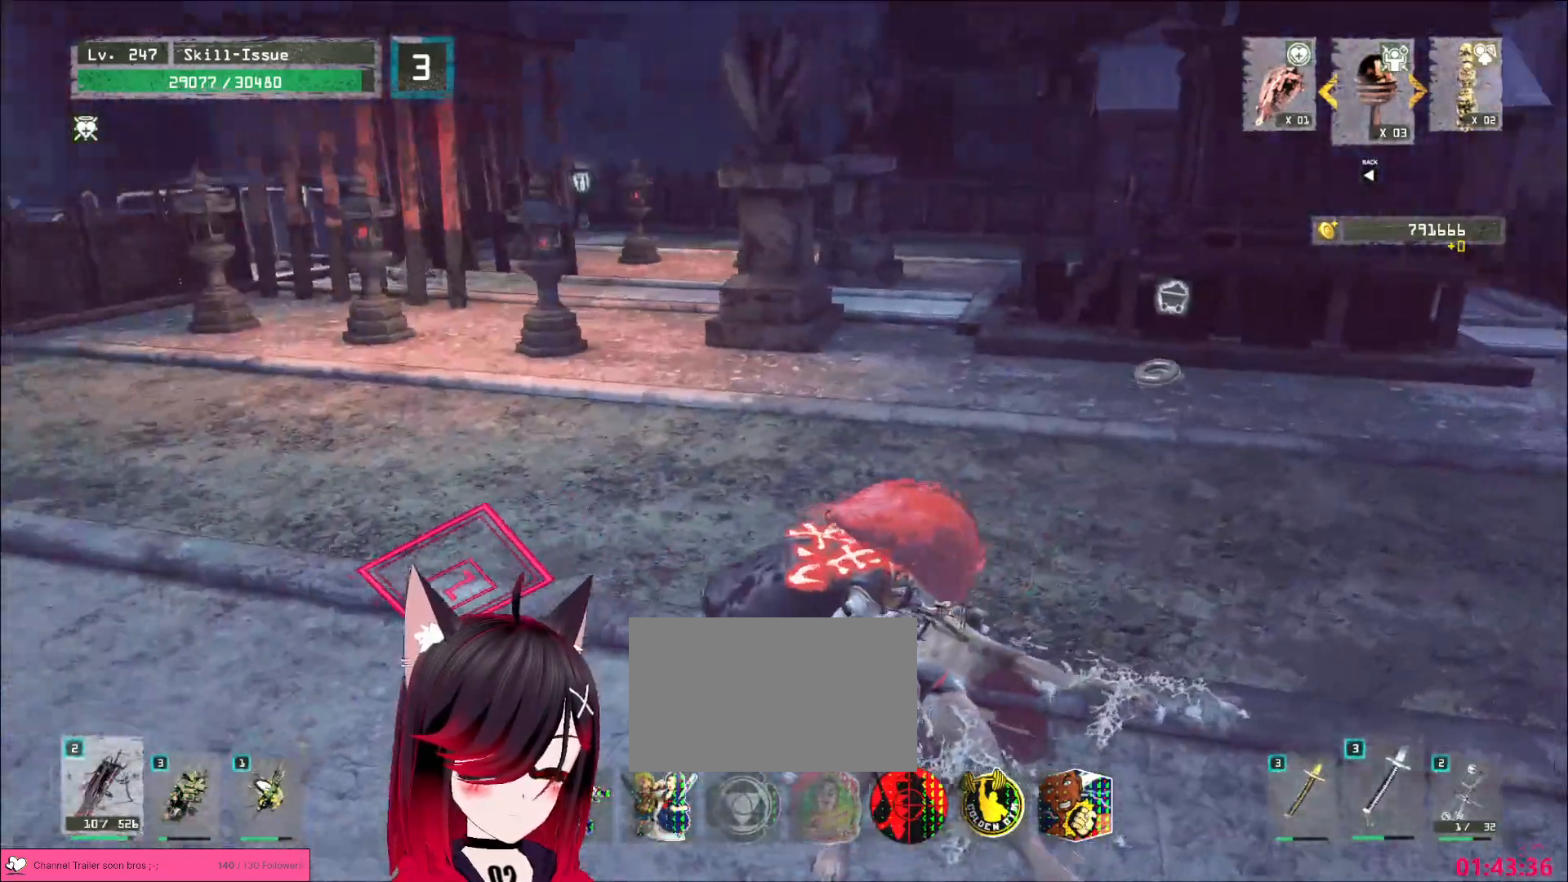
{"keys": ["w"], "mouse": [], "events": []}
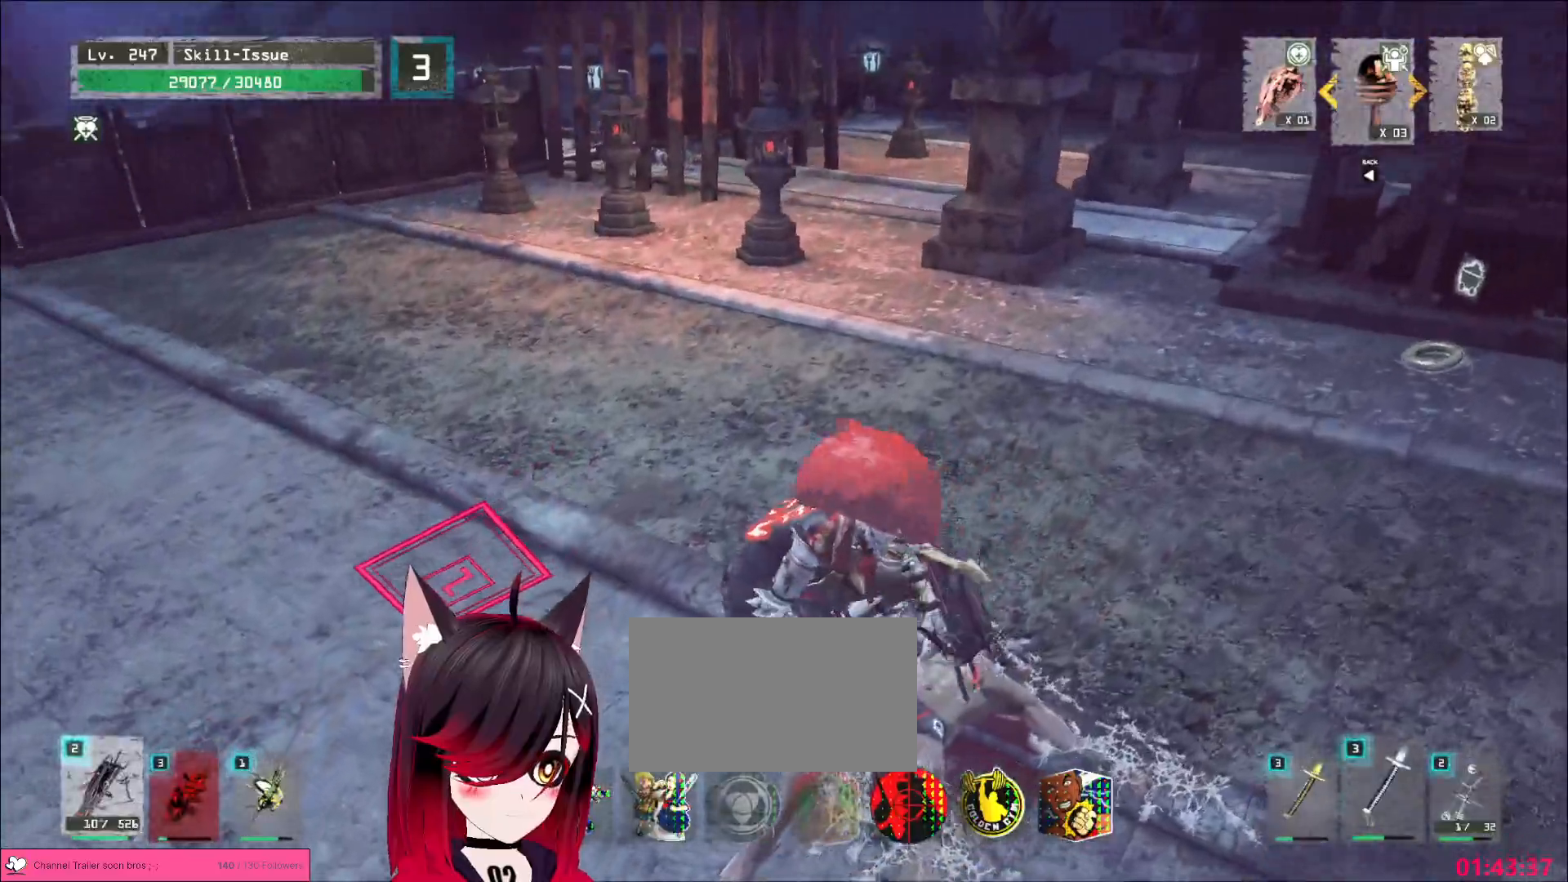
{"keys": ["w"], "mouse": [], "events": []}
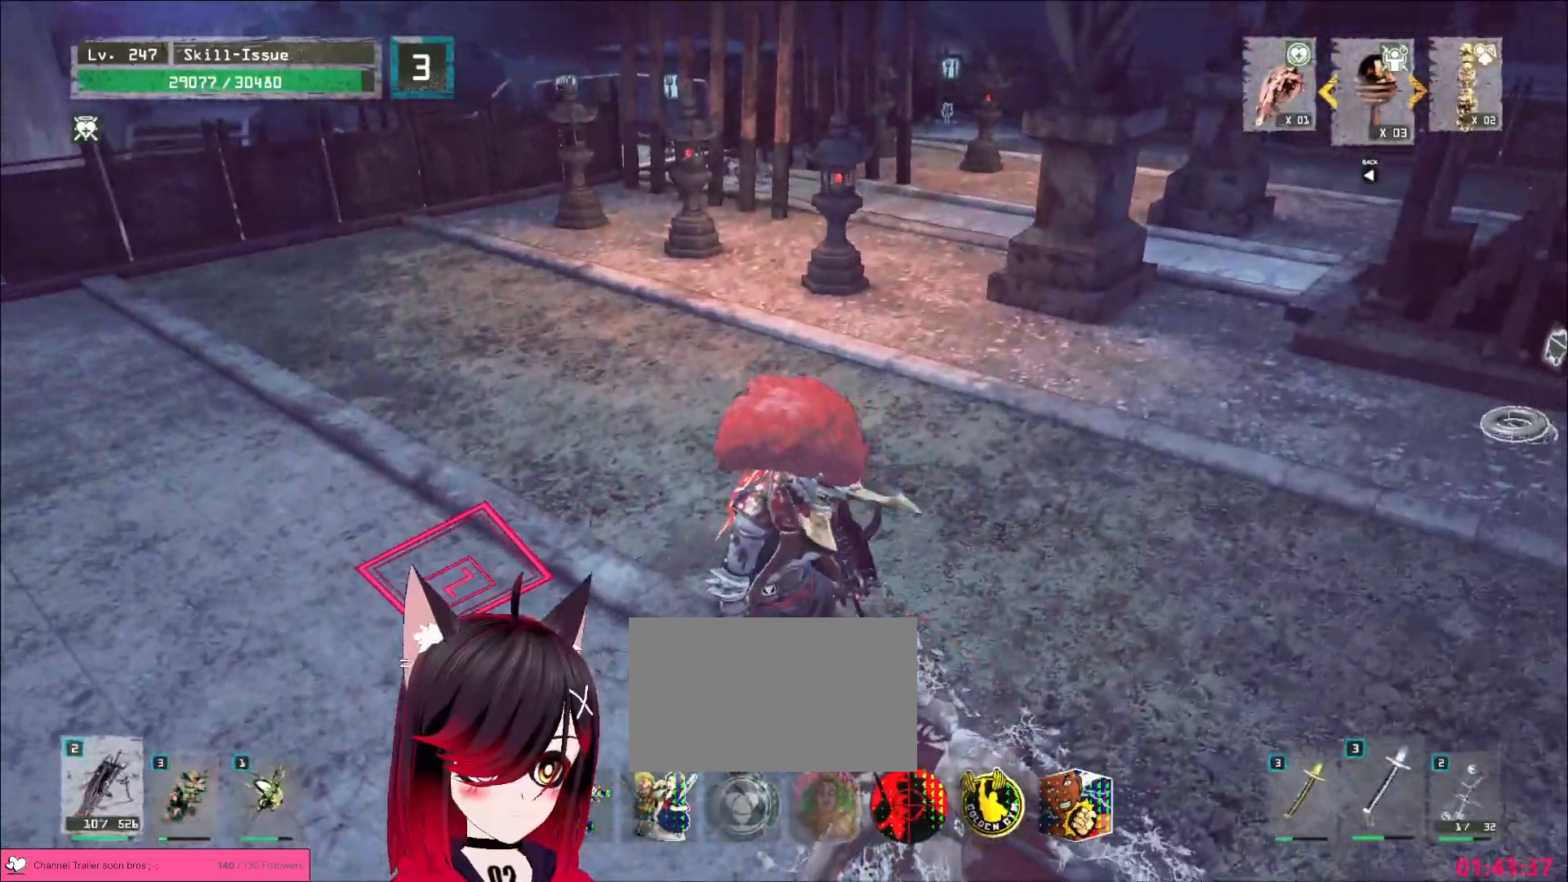
{"keys": ["w"], "mouse": [], "events": [[67, "1", "down"], [117, "1", "up"], [233, "ctrl", "down"], [317, "mouse_left", "down"], [333, "ctrl", "up"], [383, "mouse_left", "up"]]}
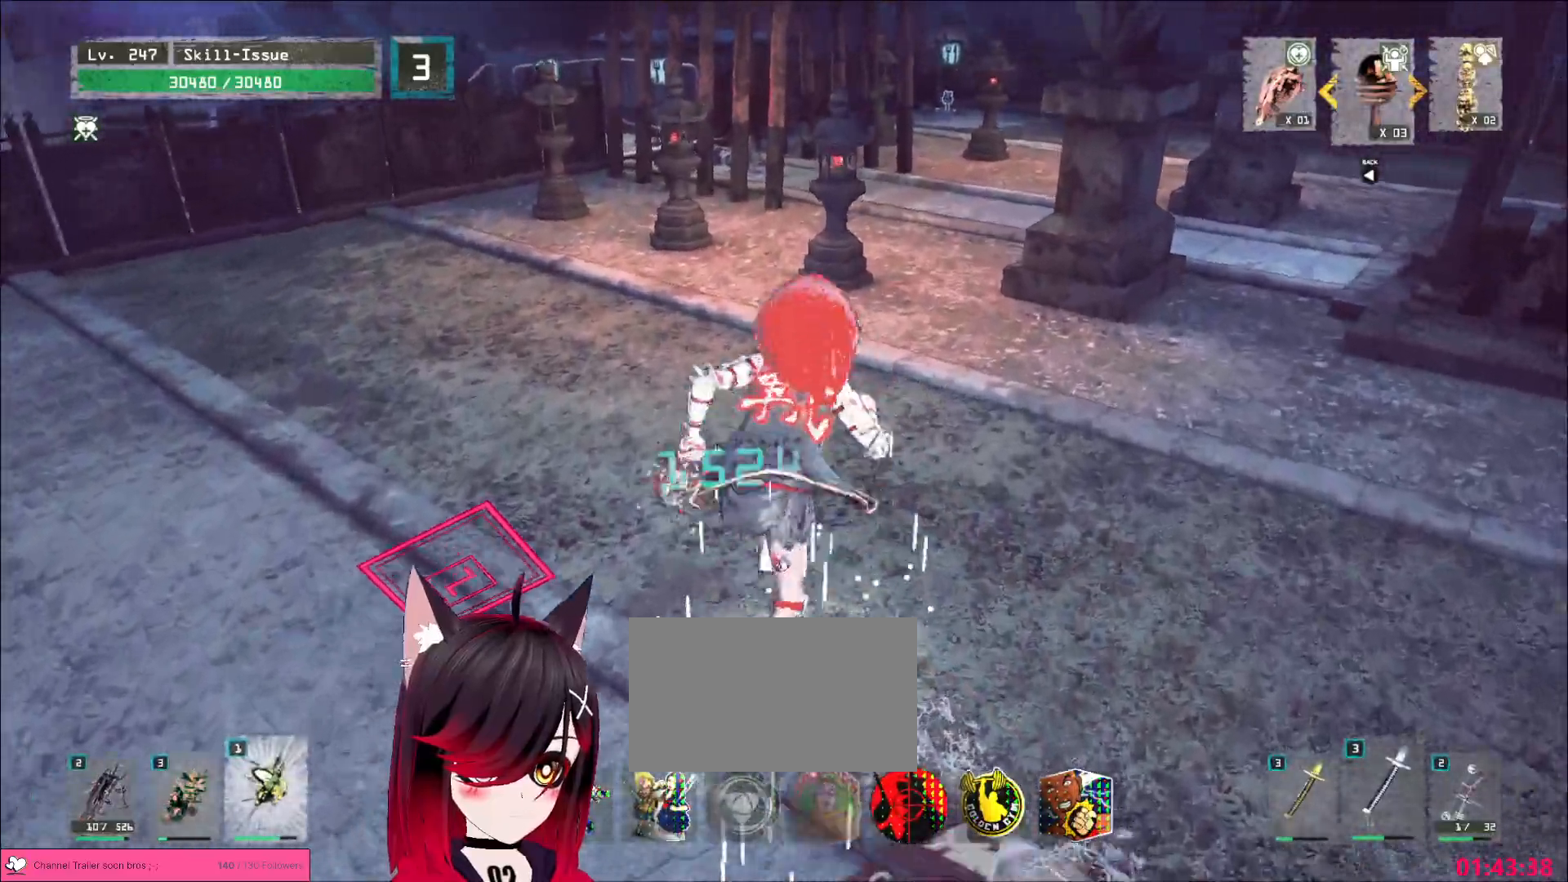
{"keys": ["w"], "mouse": [], "events": []}